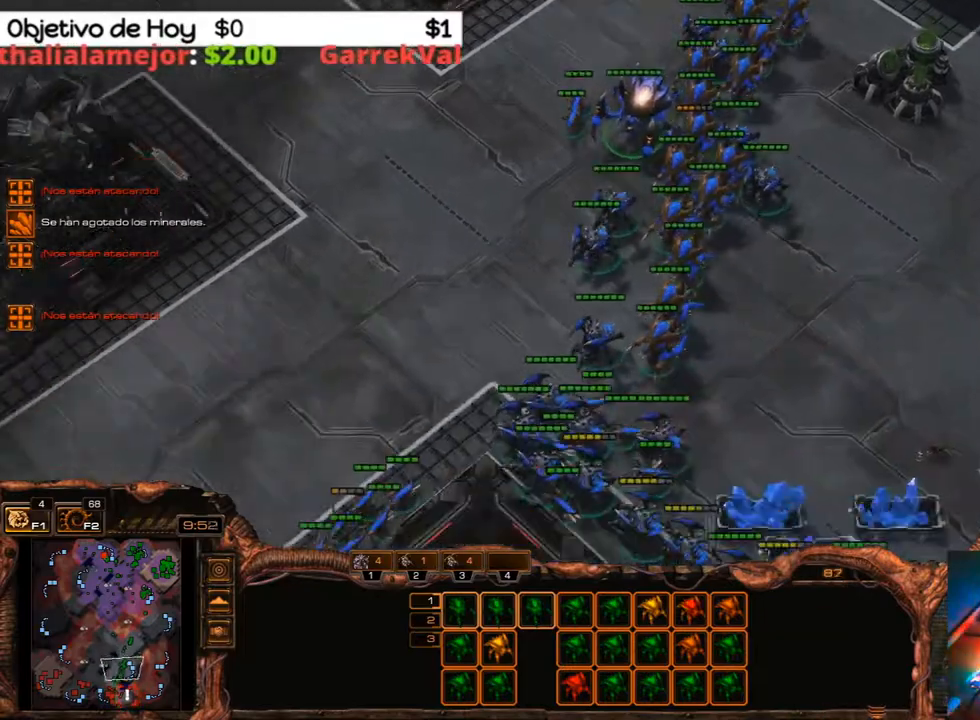
Gameplay with keyboard; each line is a JSON object with the keys held at the frame after it. "events" lists presses ("down") and releases ("up") of ".", "/", "0", "1", "2", "3", "4", "5", "6", "7", "8", "9", "a", "alt_l", "alt_r", "b", "backslash", "backspace", "c", "caps_lock", "comma", "ctrl_l", "ctrl_r", "d", "e", "equals", "f", "g", "h", "i", "j", "k", "l", "lbracket", "m", "minus", "n", "o", "p", "q", "quote", "r", "rbracket", "return", "s", "semicolon", "shift_l", "shift_r", "space", "super", "t", "tab", "tilde", "u", "v", "w", "x", "y" and "z" between this image and that frame as [ms after this image, input, new state], when the widget could be followed in between. No other keys are recorded. Mouse input is not recorded.
{"keys": [], "events": []}
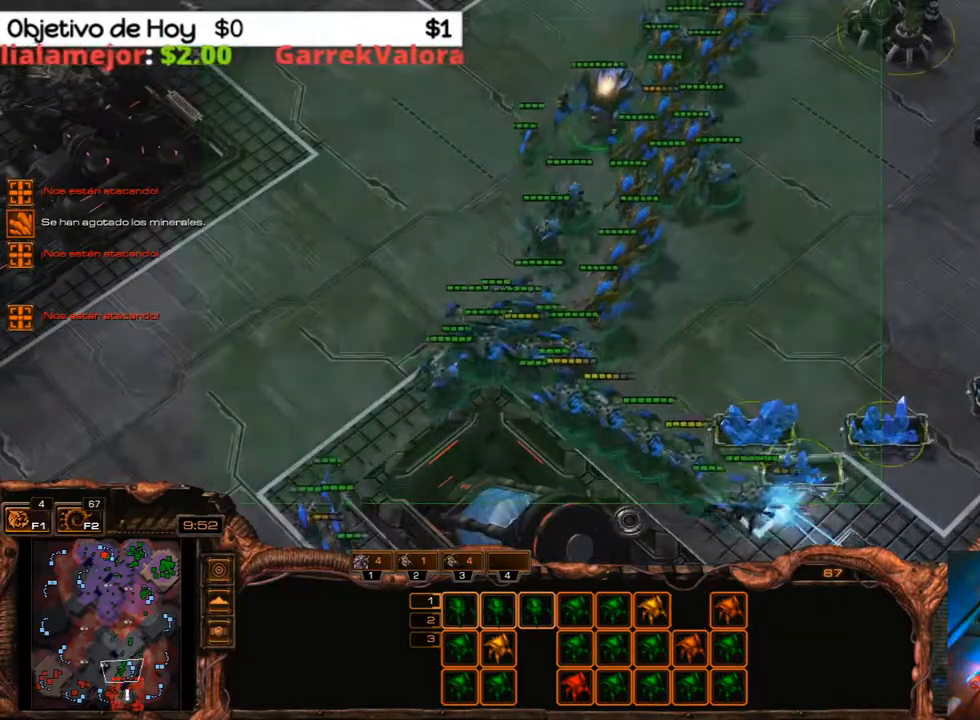
{"keys": [], "events": []}
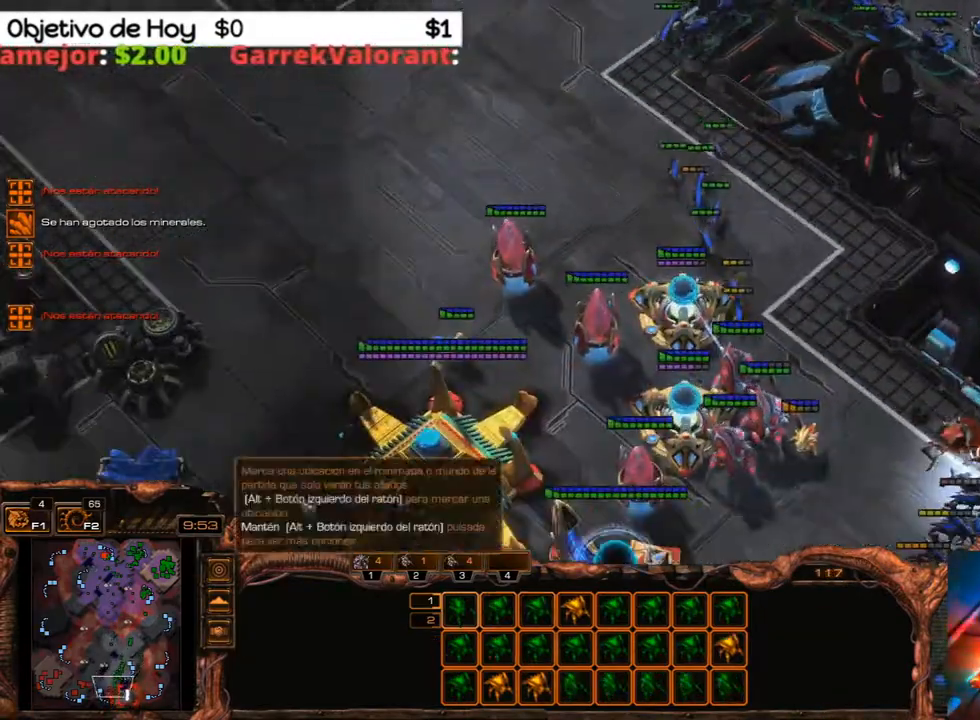
{"keys": [], "events": []}
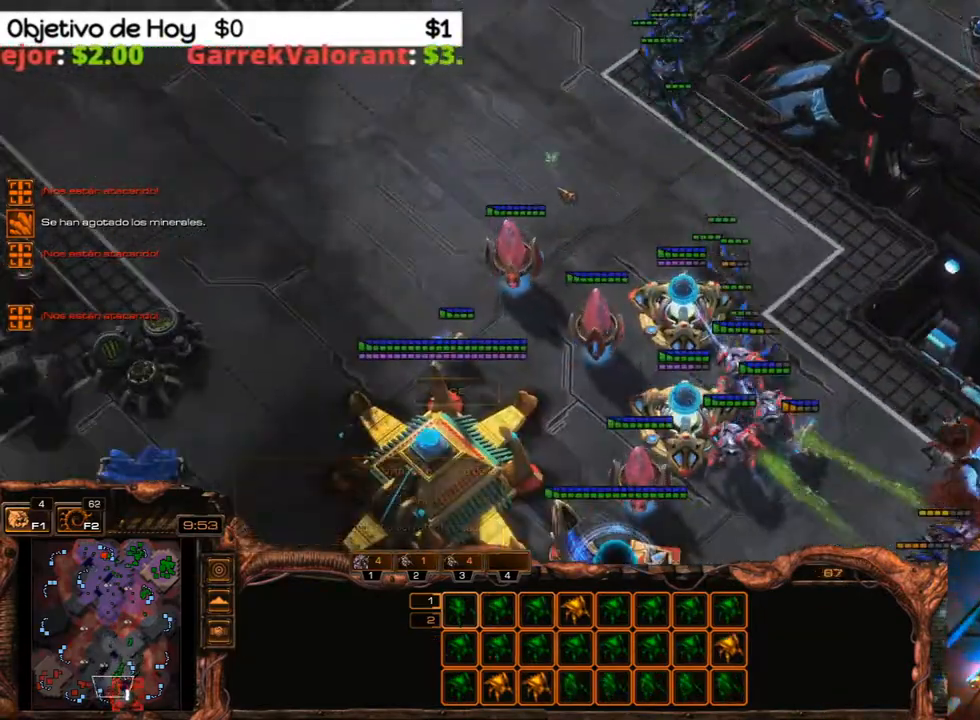
{"keys": [], "events": [[167, "a", "down"], [383, "a", "up"]]}
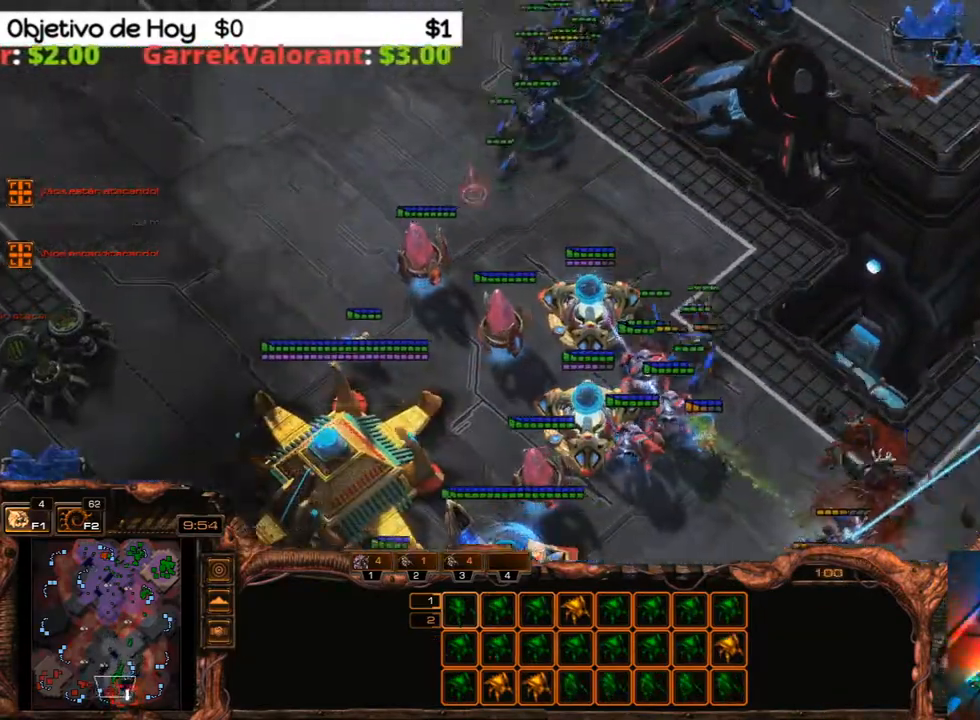
{"keys": [], "events": [[250, "3", "down"], [350, "1", "down"], [350, "2", "down"], [433, "2", "up"], [433, "3", "up"], [483, "1", "up"]]}
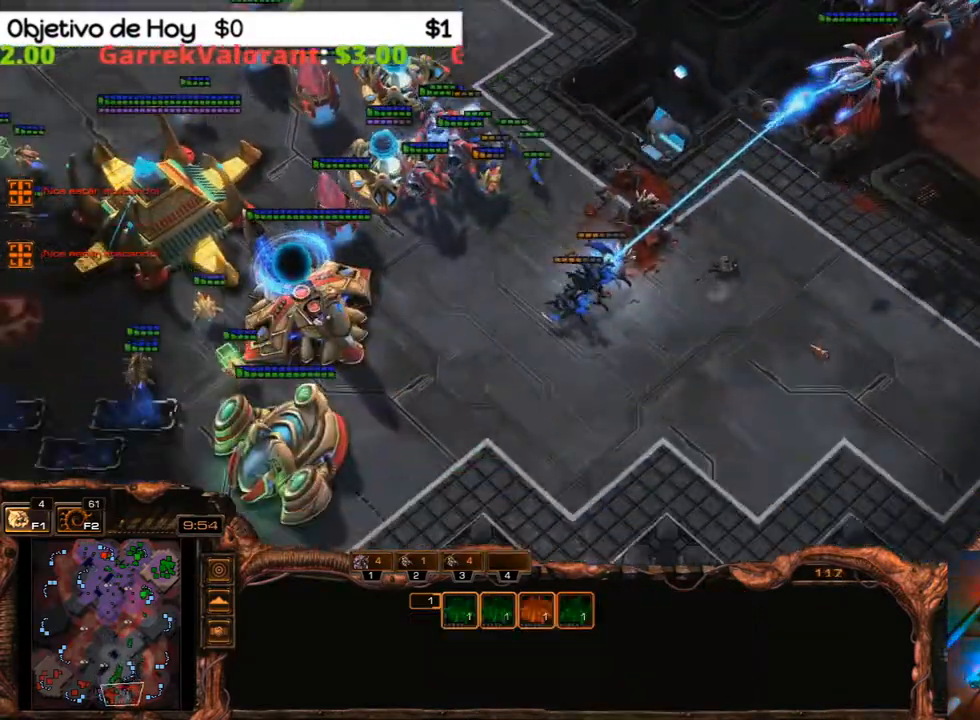
{"keys": [], "events": [[33, "3", "down"], [83, "2", "down"], [133, "1", "down"], [167, "3", "up"], [217, "1", "up"], [217, "2", "up"], [267, "3", "down"], [333, "1", "down"], [333, "2", "down"], [400, "1", "up"], [400, "2", "up"], [400, "3", "up"]]}
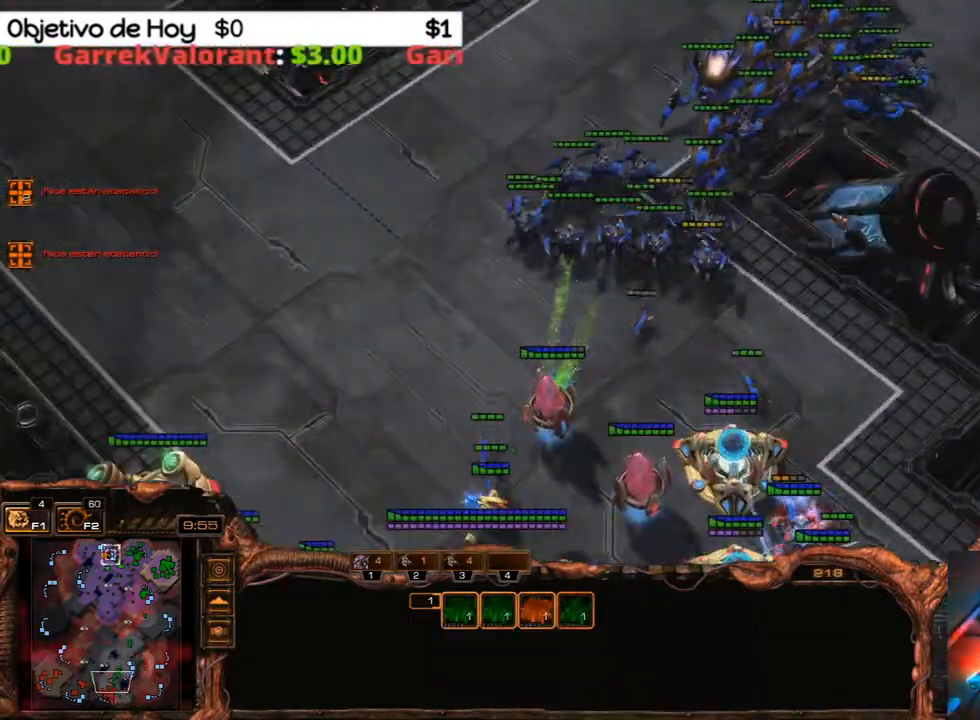
{"keys": [], "events": [[100, "2", "down"], [100, "3", "down"], [133, "1", "down"], [233, "1", "up"], [233, "2", "up"], [233, "3", "up"]]}
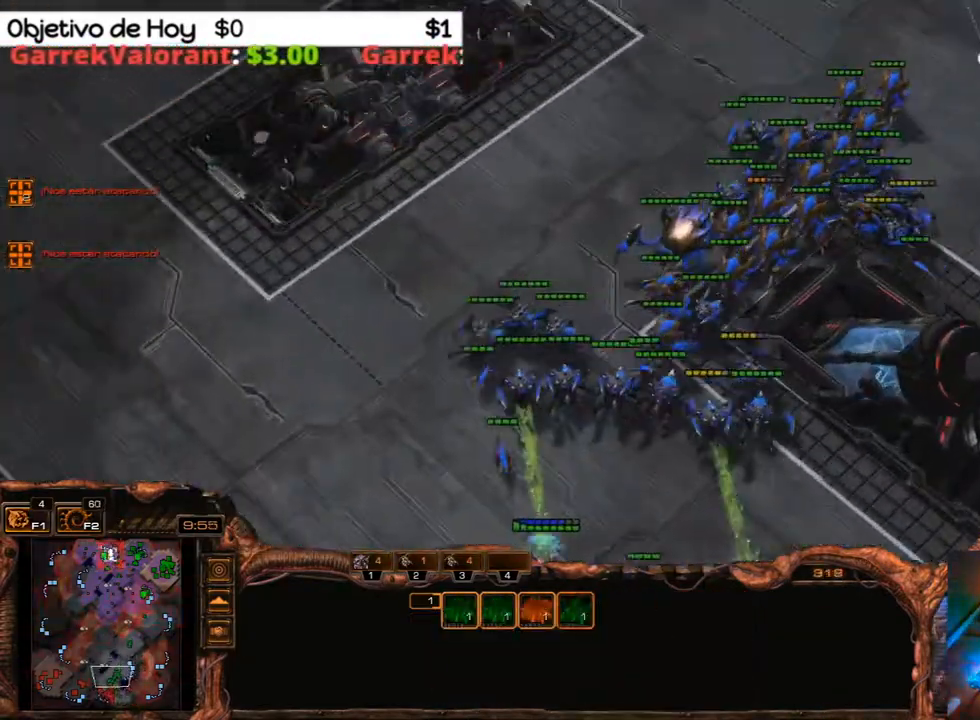
{"keys": [], "events": []}
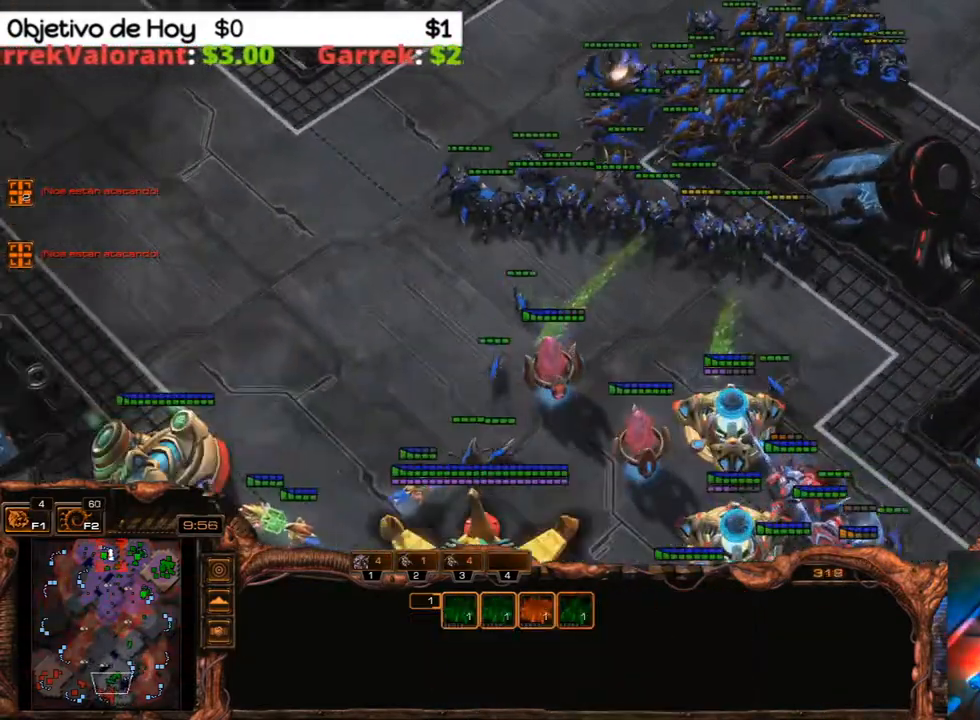
{"keys": [], "events": []}
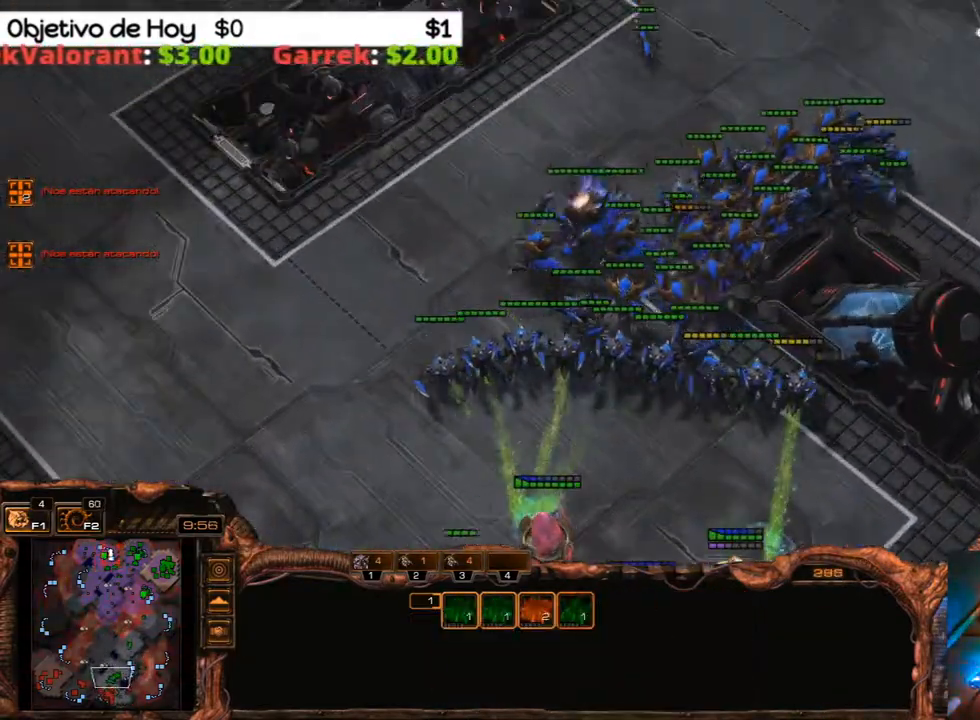
{"keys": ["ctrl_l"], "events": [[467, "ctrl_l", "down"]]}
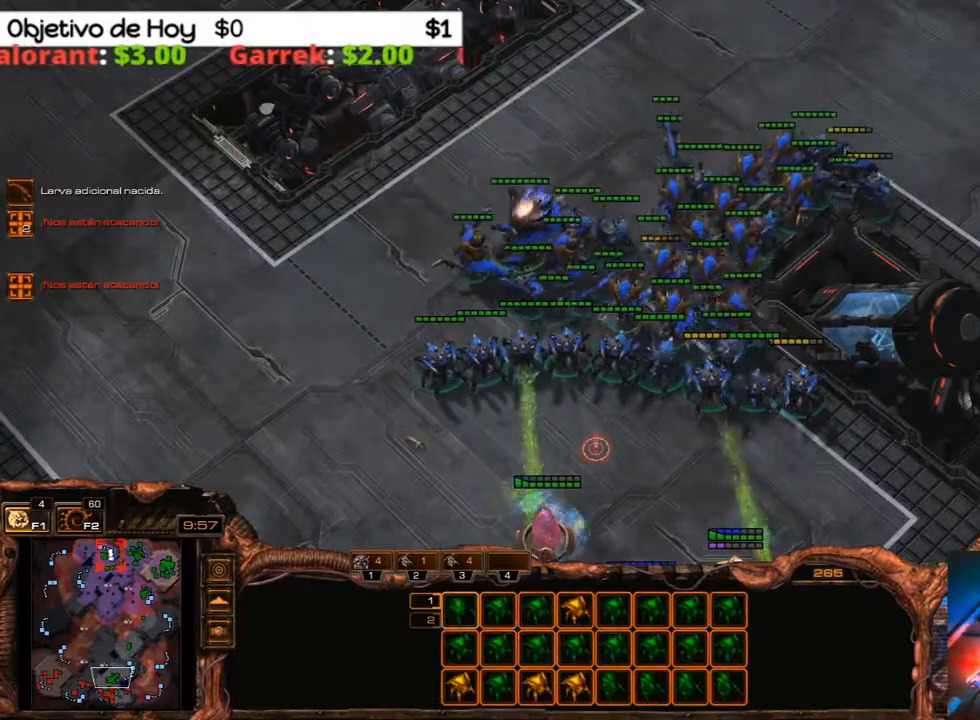
{"keys": ["5", "ctrl_l"], "events": [[383, "5", "down"]]}
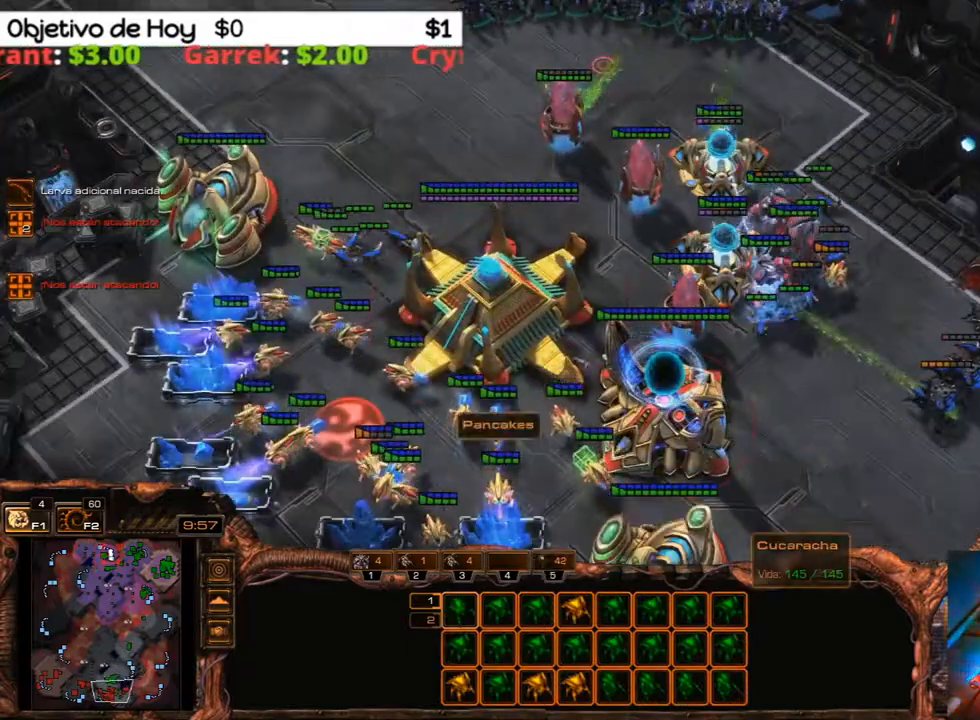
{"keys": [], "events": [[83, "5", "up"], [217, "ctrl_l", "up"]]}
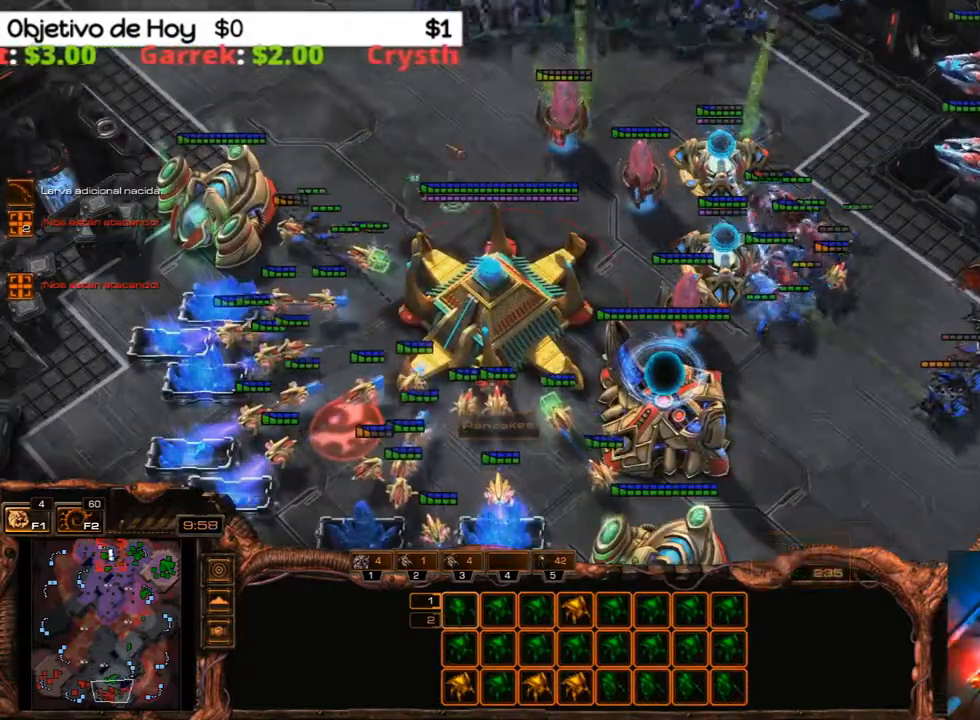
{"keys": [], "events": [[233, "a", "down"], [417, "a", "up"]]}
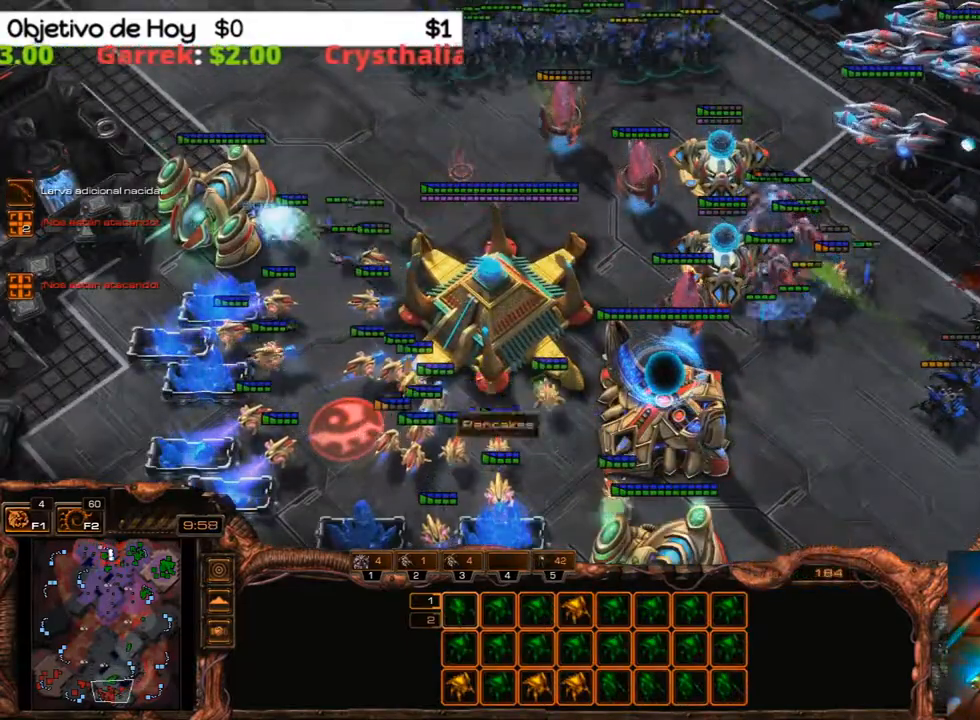
{"keys": [], "events": []}
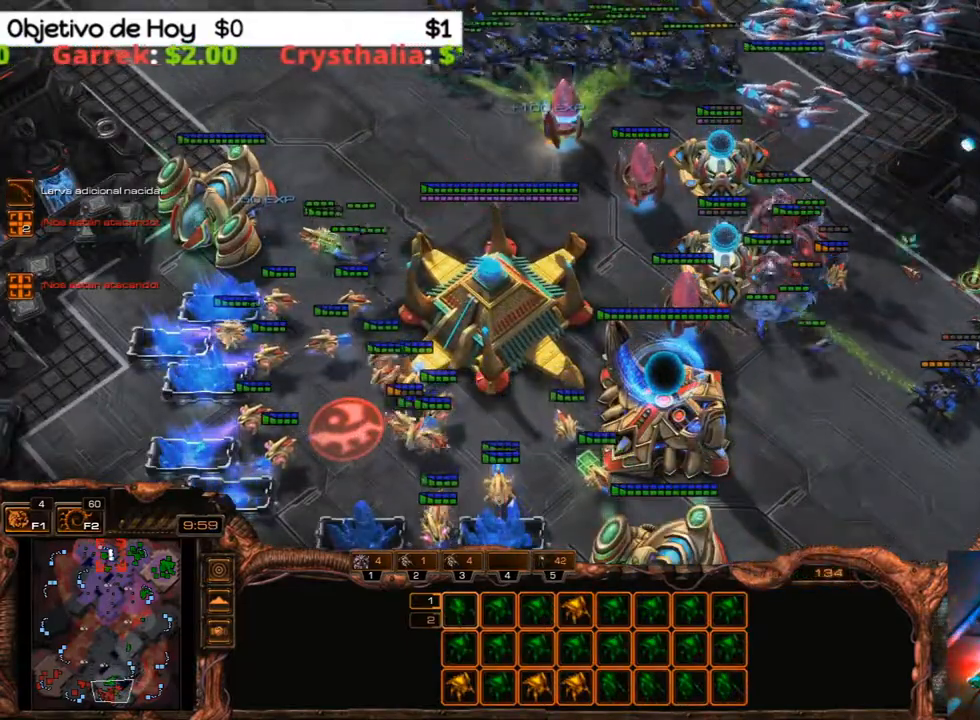
{"keys": [], "events": [[167, "a", "down"], [317, "a", "up"]]}
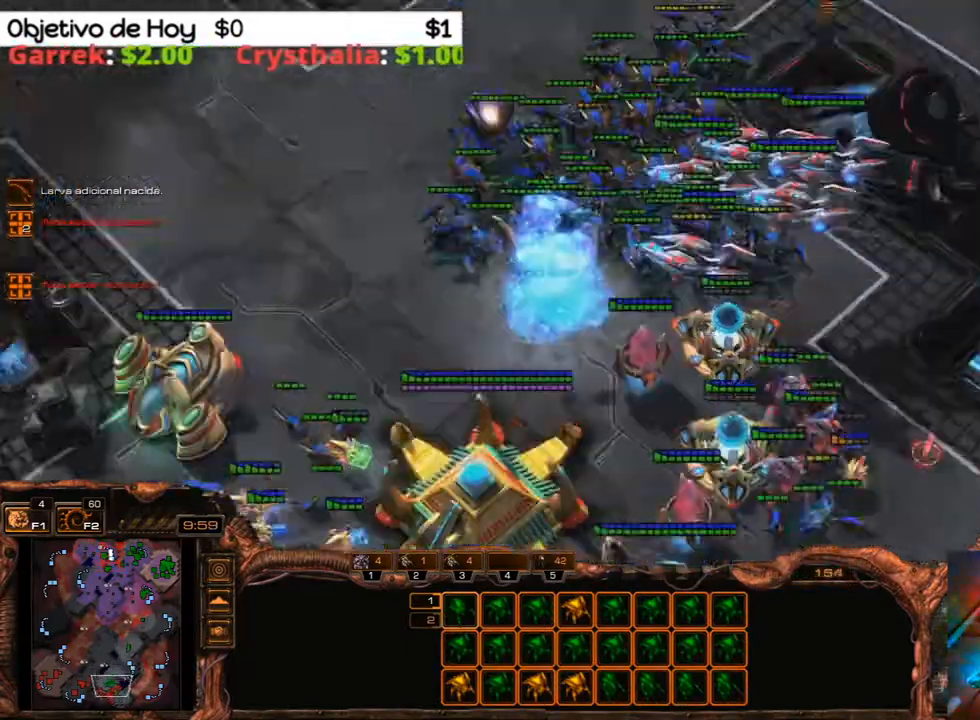
{"keys": [], "events": []}
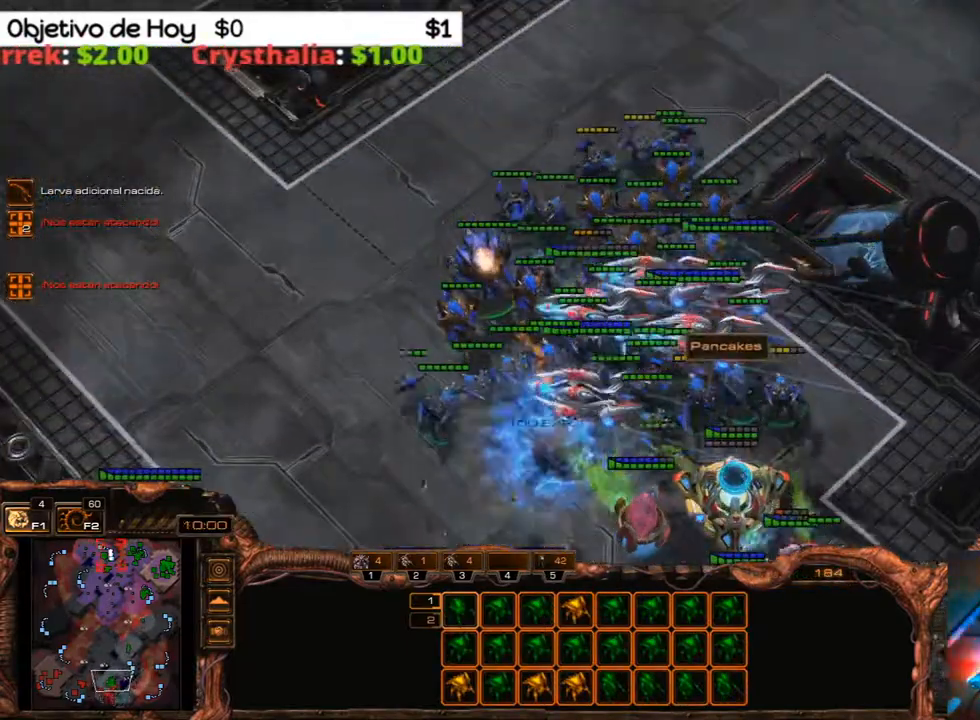
{"keys": [], "events": []}
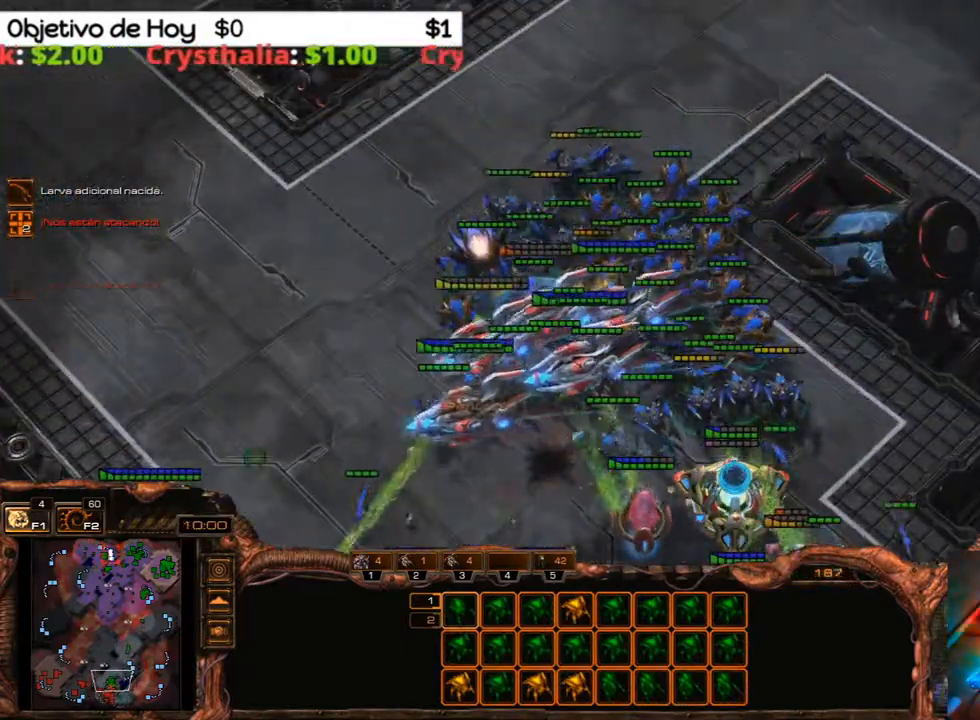
{"keys": [], "events": []}
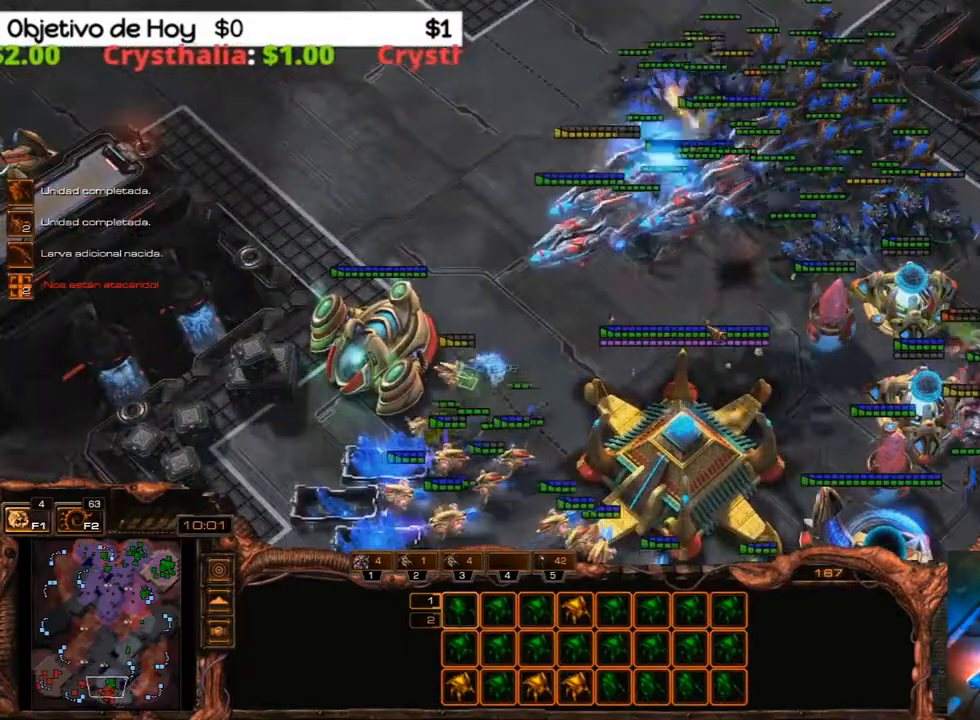
{"keys": [], "events": []}
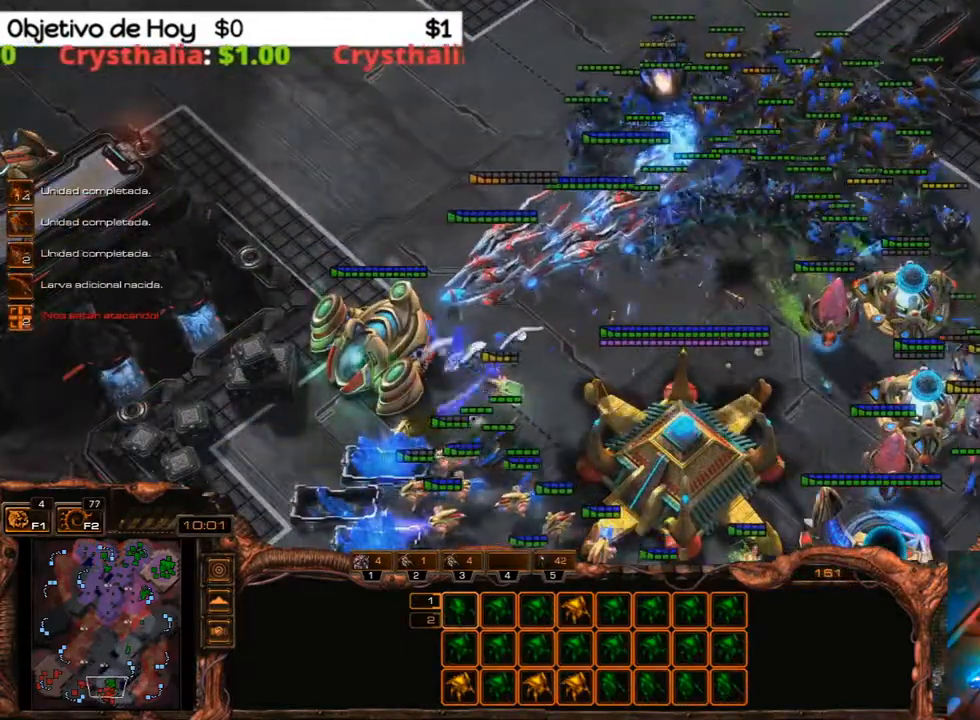
{"keys": [], "events": []}
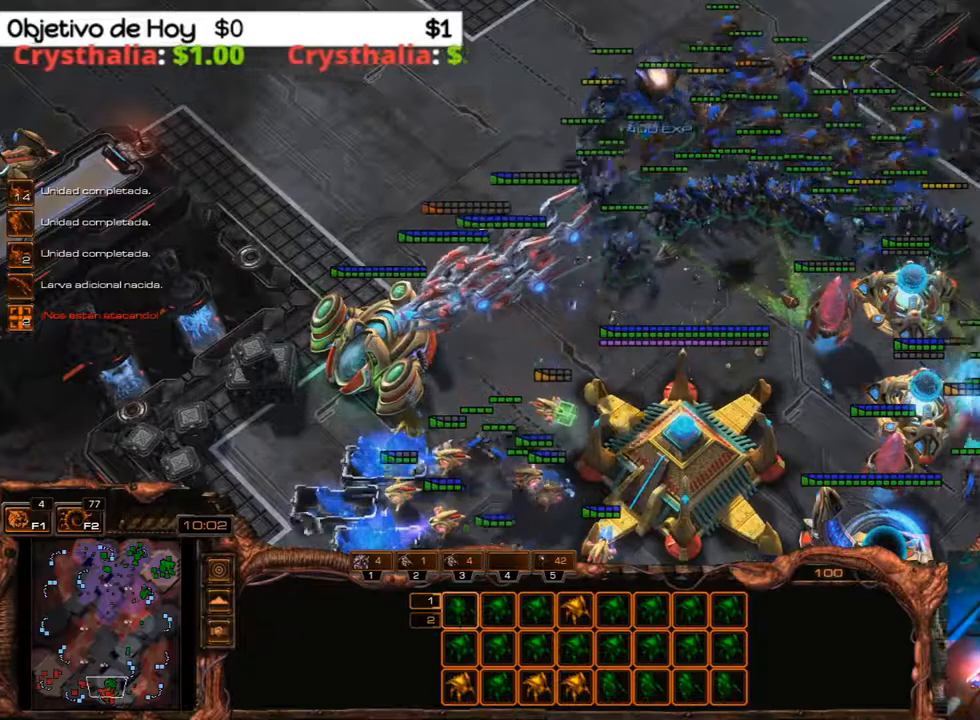
{"keys": [], "events": []}
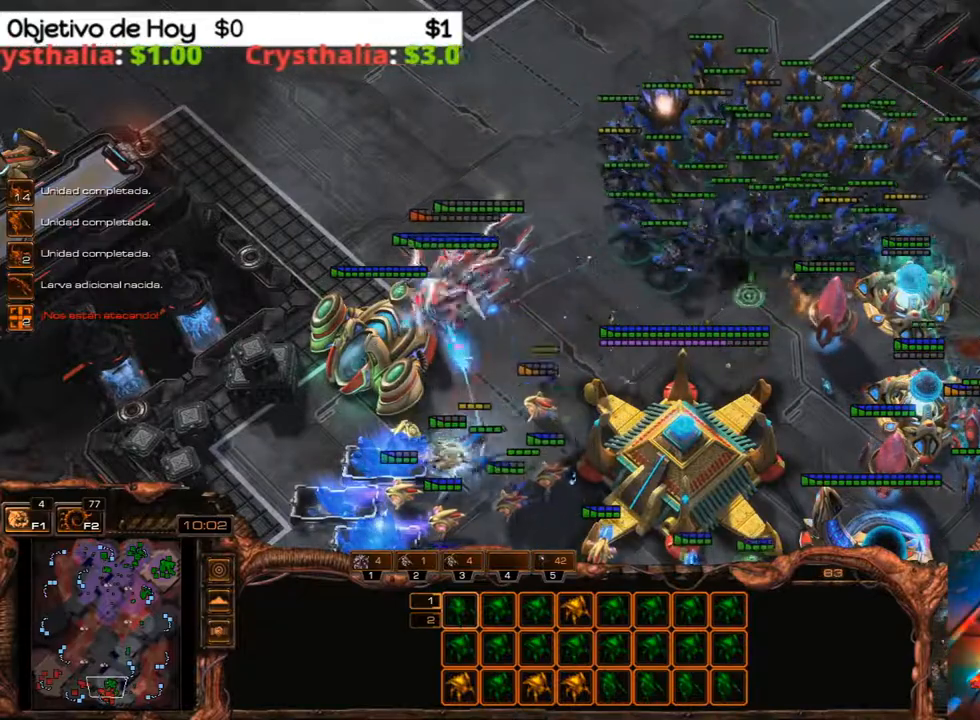
{"keys": [], "events": []}
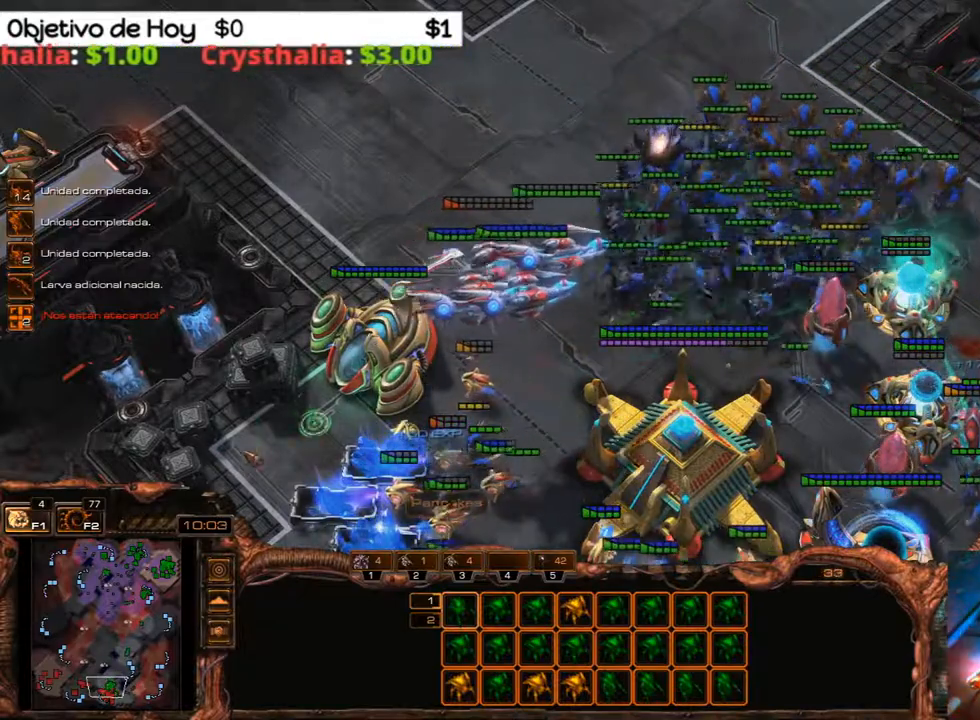
{"keys": [], "events": [[117, "a", "down"], [267, "a", "up"]]}
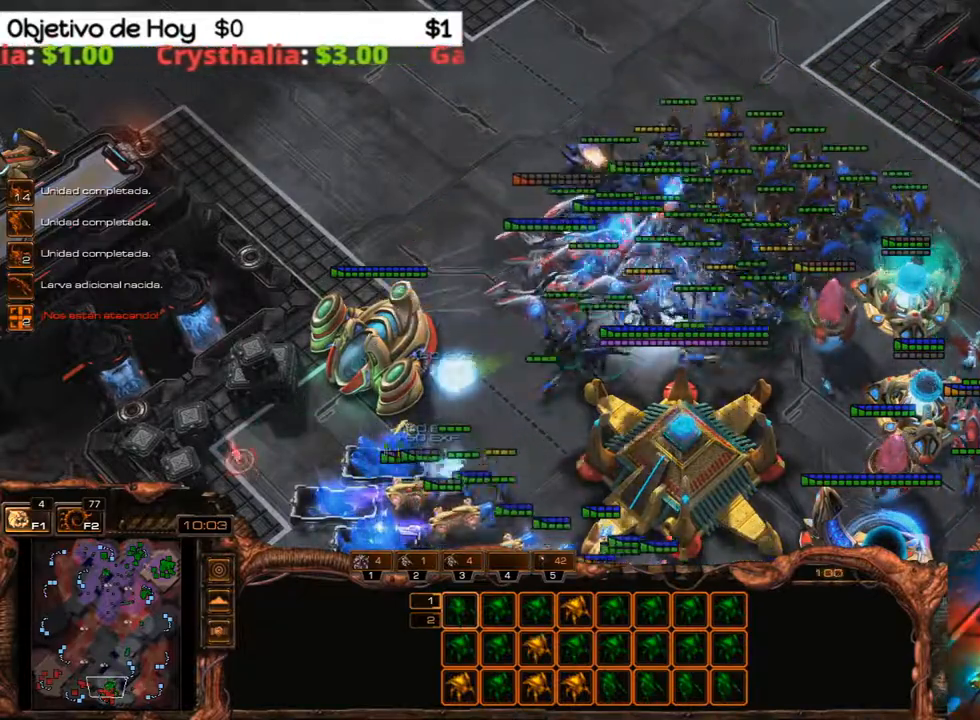
{"keys": [], "events": []}
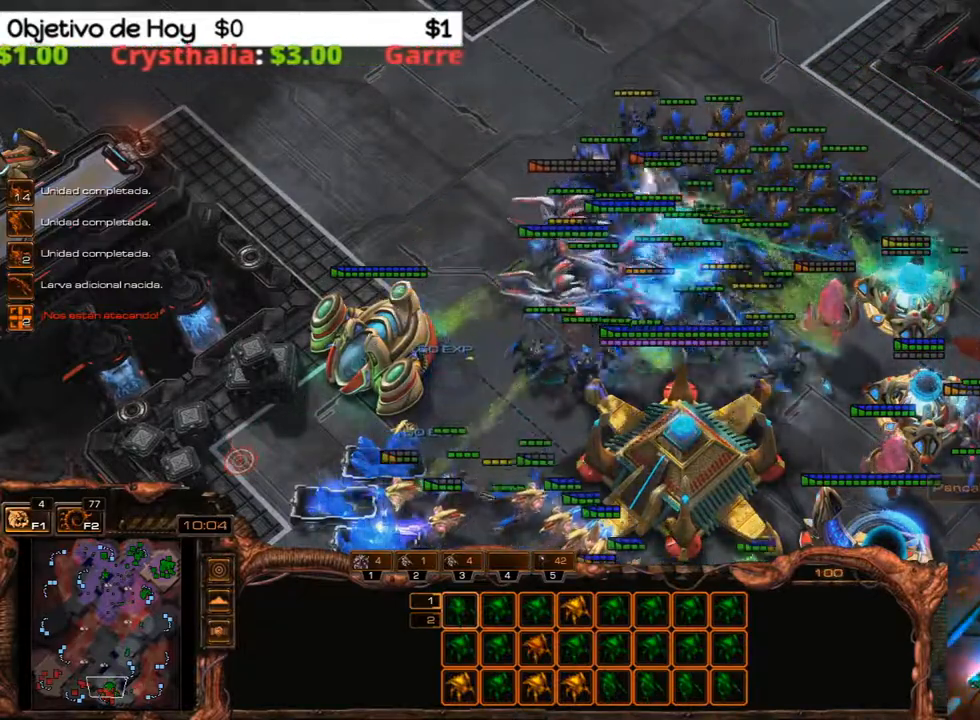
{"keys": [], "events": []}
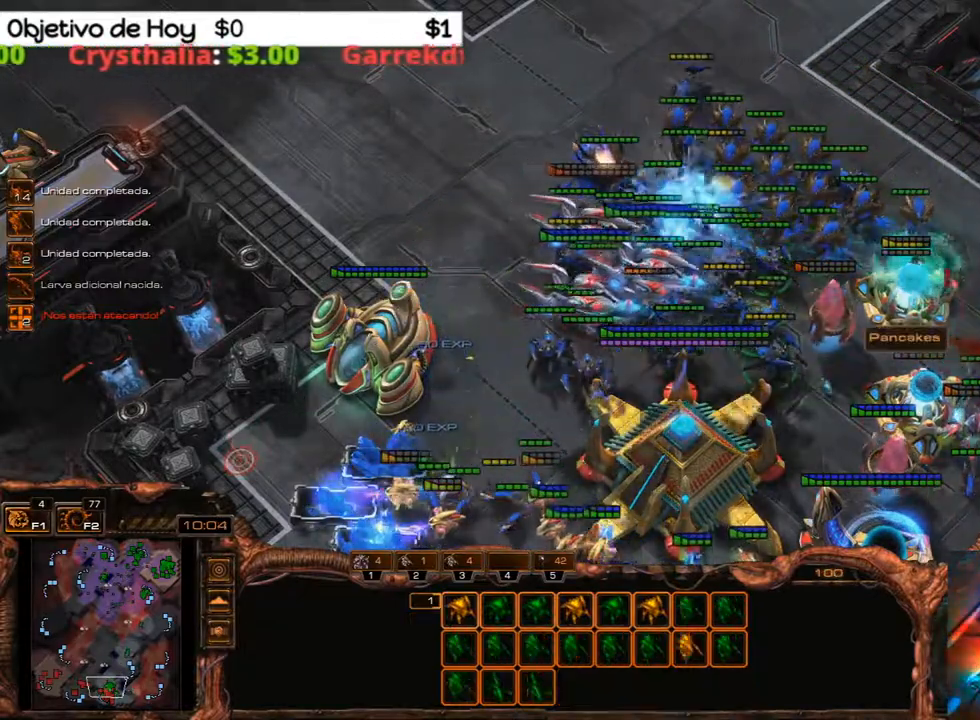
{"keys": [], "events": [[117, "a", "down"], [350, "a", "up"]]}
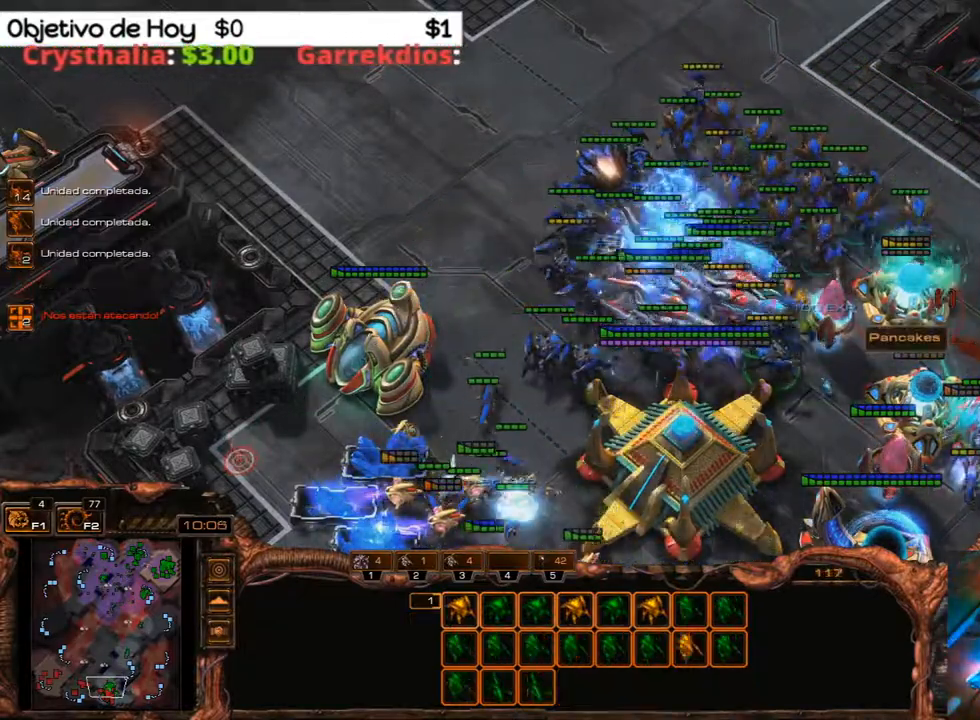
{"keys": [], "events": []}
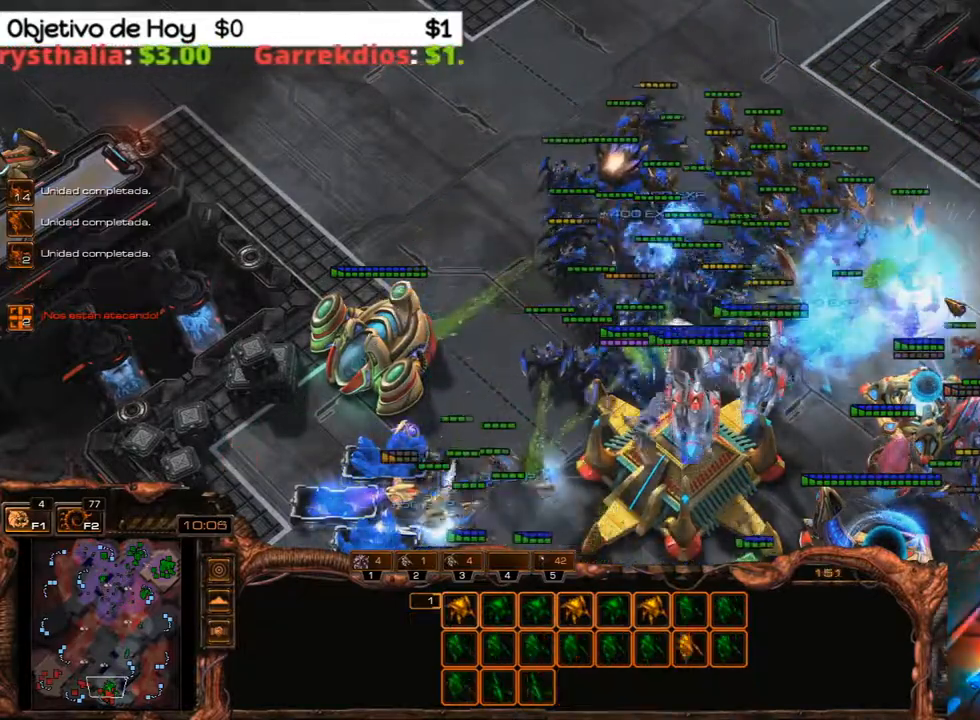
{"keys": [], "events": []}
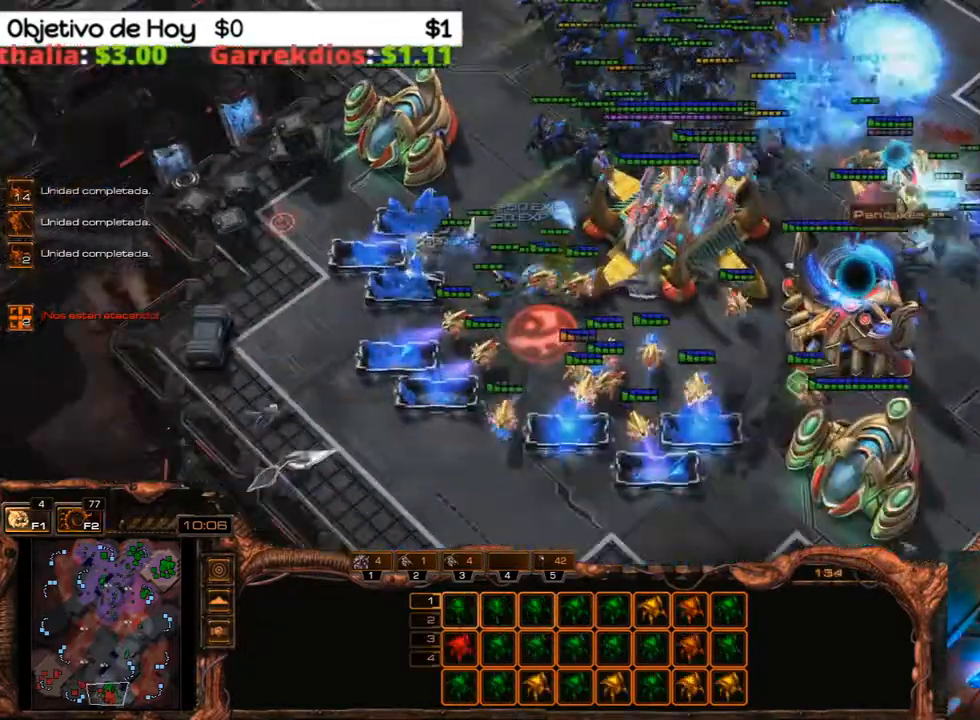
{"keys": ["a"], "events": [[350, "a", "down"]]}